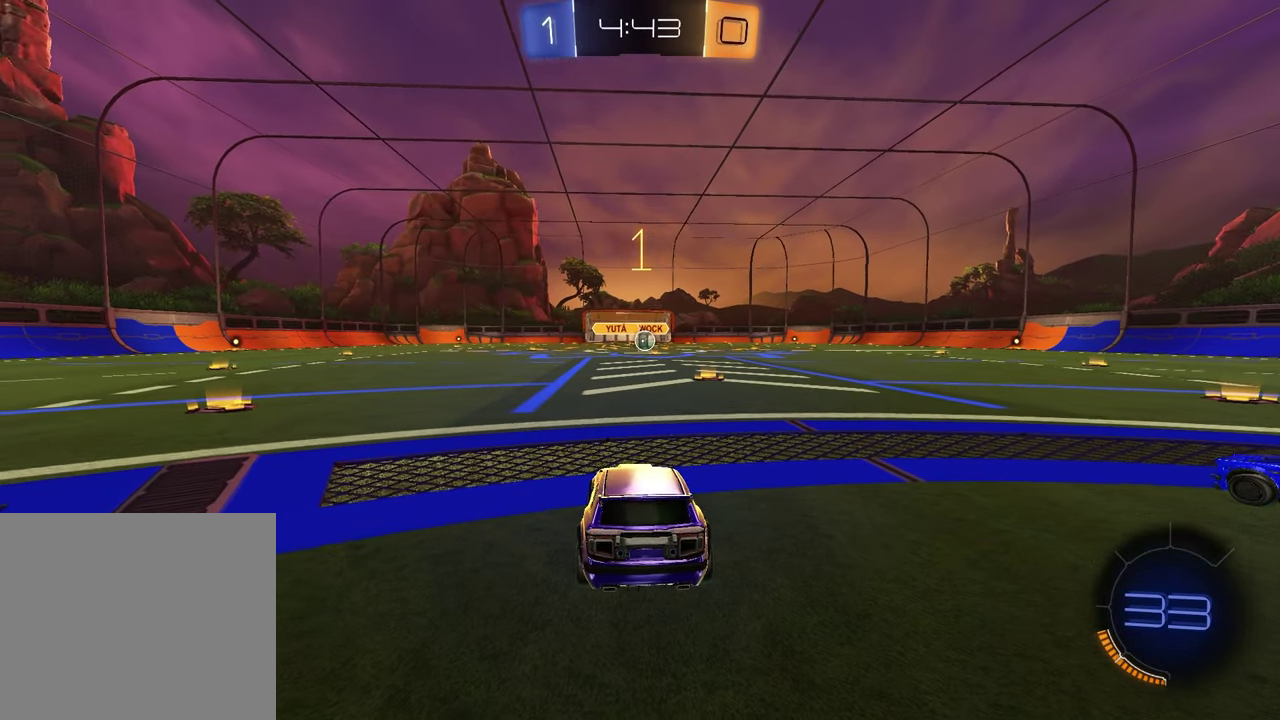
Gameplay with a controller (PlayStation layout); each line is a JSON object with the inputs held at the frame after it. "events" lists button and stick changes between this image and that frame as [ms after this image, input, new state], when the widget could be followed in between.
{"buttons": ["CROSS", "R1", "R2"], "left_stick": "left", "right_stick": "center", "events": [[67, "left_stick", "up-right"], [83, "TRIANGLE", "up"], [167, "left_stick", "center"], [450, "left_stick", "left"], [500, "CROSS", "down"]]}
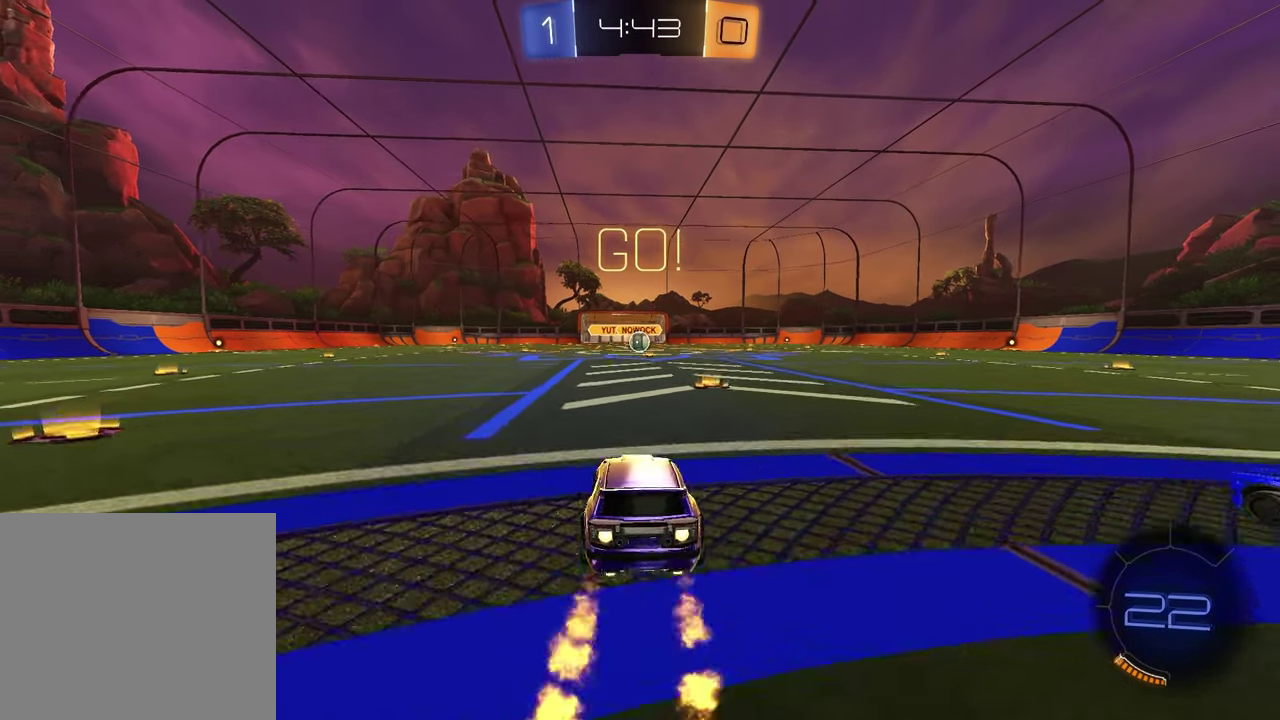
{"buttons": ["SQUARE", "R1", "R2"], "left_stick": "down-right", "right_stick": "center", "events": [[67, "CROSS", "up"], [67, "left_stick", "up"], [117, "CROSS", "down"], [200, "CROSS", "up"], [200, "left_stick", "down"], [233, "SQUARE", "down"], [433, "left_stick", "down-right"]]}
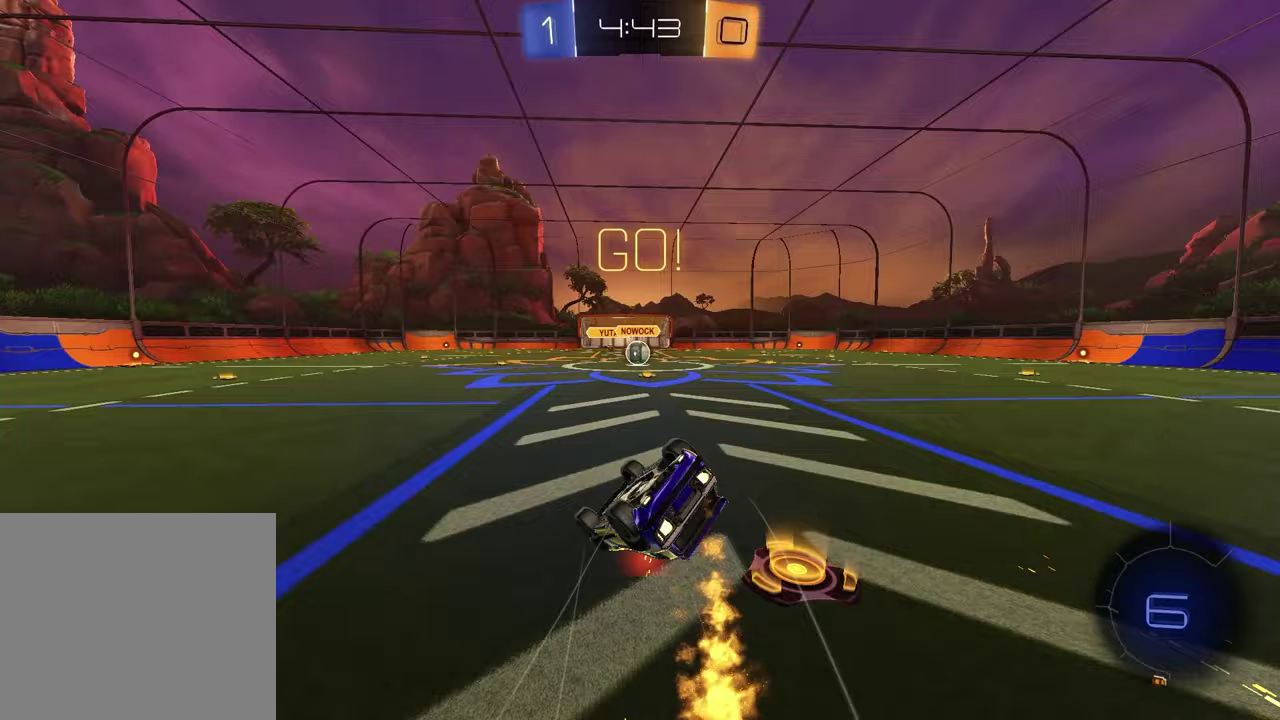
{"buttons": ["R2"], "left_stick": "center", "right_stick": "center", "events": [[400, "left_stick", "center"], [417, "R1", "up"], [417, "SQUARE", "up"]]}
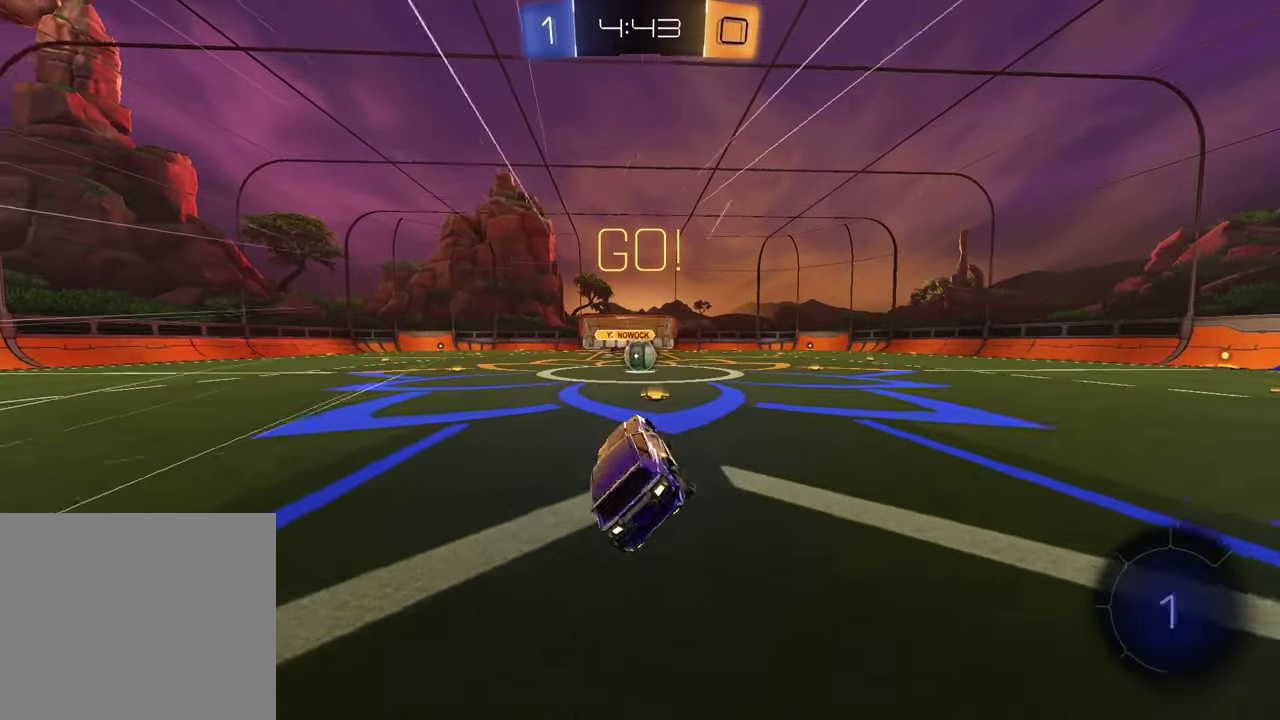
{"buttons": ["R2"], "left_stick": "center", "right_stick": "center", "events": [[117, "left_stick", "right"], [200, "left_stick", "center"]]}
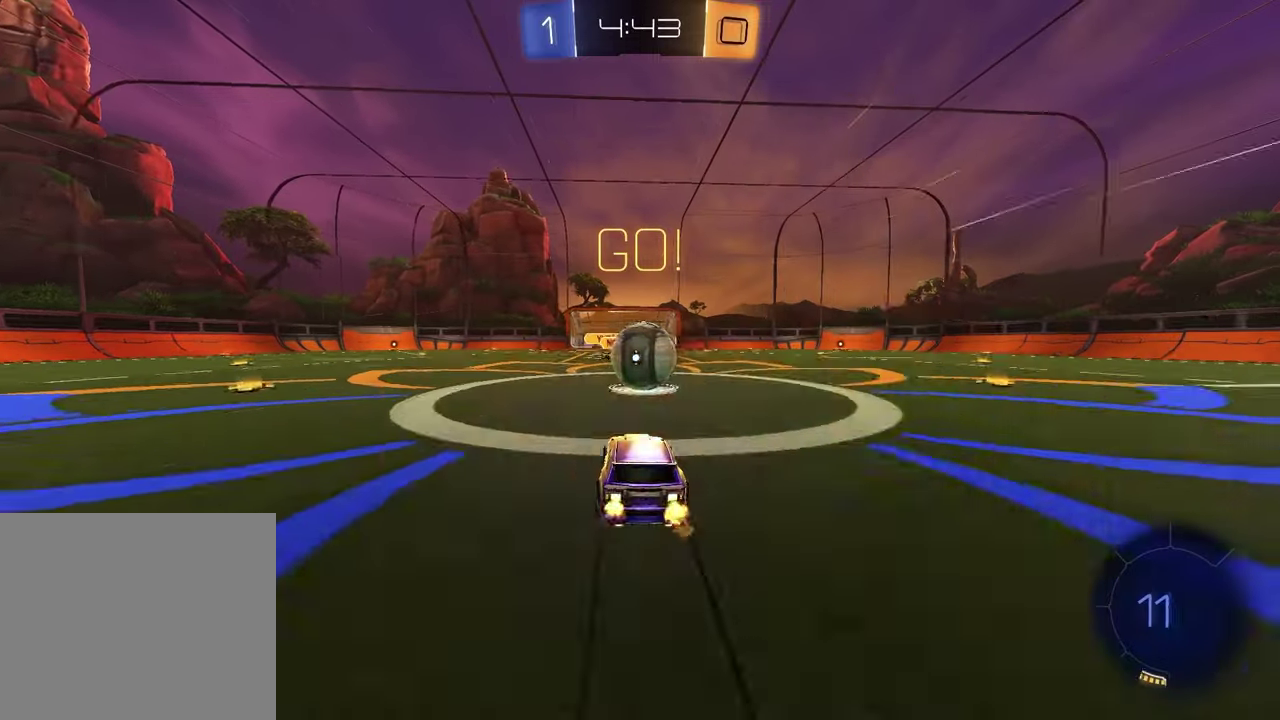
{"buttons": ["SQUARE", "R2"], "left_stick": "down-left", "right_stick": "center", "events": [[33, "CROSS", "down"], [50, "left_stick", "up-right"], [100, "L1", "down"], [117, "CROSS", "up"], [200, "CROSS", "down"], [333, "CROSS", "up"], [350, "L1", "up"], [350, "left_stick", "down"], [367, "SQUARE", "down"], [450, "left_stick", "down-left"]]}
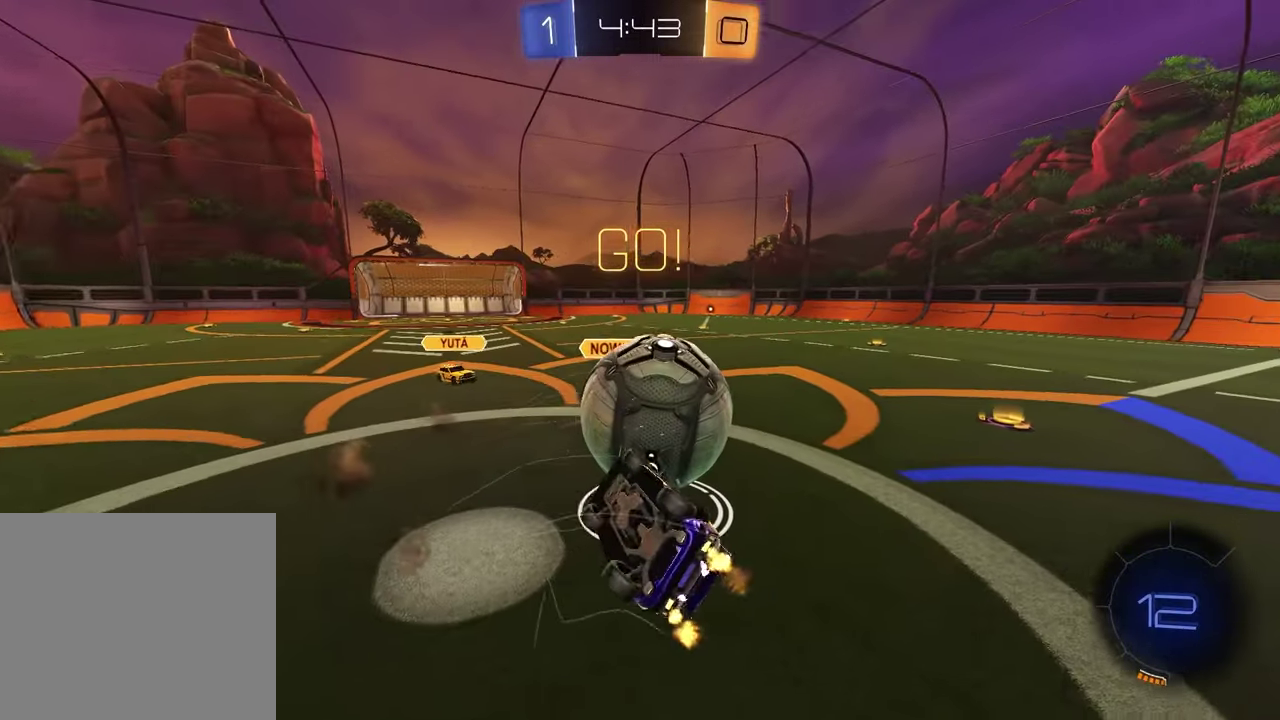
{"buttons": [], "left_stick": "up-right", "right_stick": "center", "events": [[117, "R2", "up"], [233, "left_stick", "up-left"], [283, "left_stick", "up"], [333, "left_stick", "up-right"], [433, "SQUARE", "up"]]}
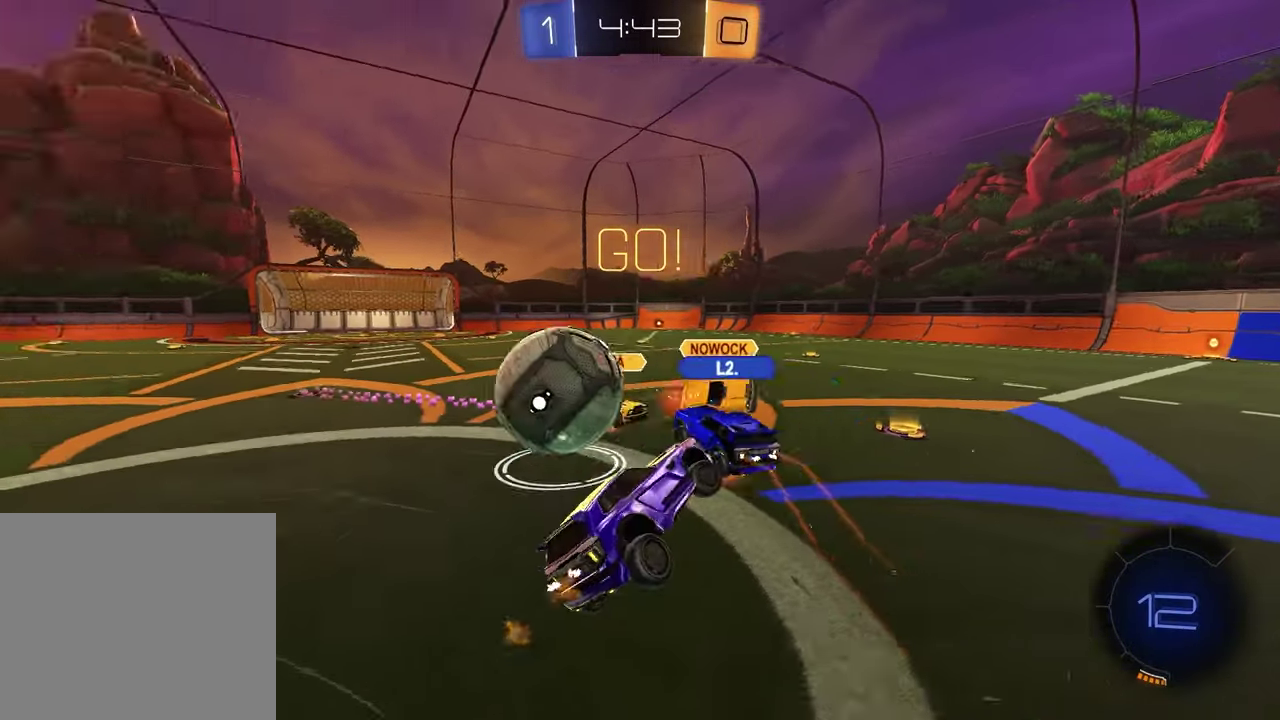
{"buttons": ["TRIANGLE", "R2"], "left_stick": "center", "right_stick": "center", "events": [[17, "R2", "down"], [67, "left_stick", "center"], [183, "left_stick", "left"], [333, "left_stick", "center"], [383, "left_stick", "left"], [483, "TRIANGLE", "down"], [483, "left_stick", "center"]]}
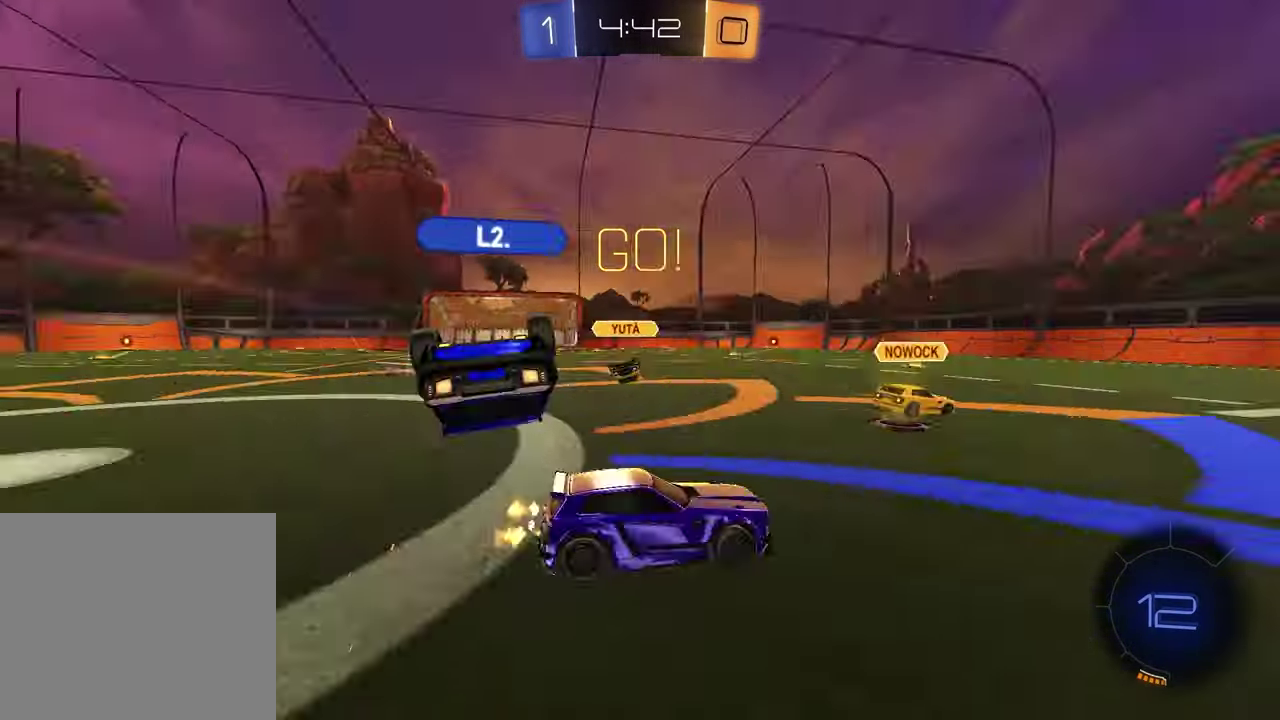
{"buttons": ["R2"], "left_stick": "right", "right_stick": "center", "events": [[100, "TRIANGLE", "up"], [117, "left_stick", "left"], [350, "left_stick", "center"], [400, "TRIANGLE", "down"], [467, "left_stick", "right"], [500, "TRIANGLE", "up"]]}
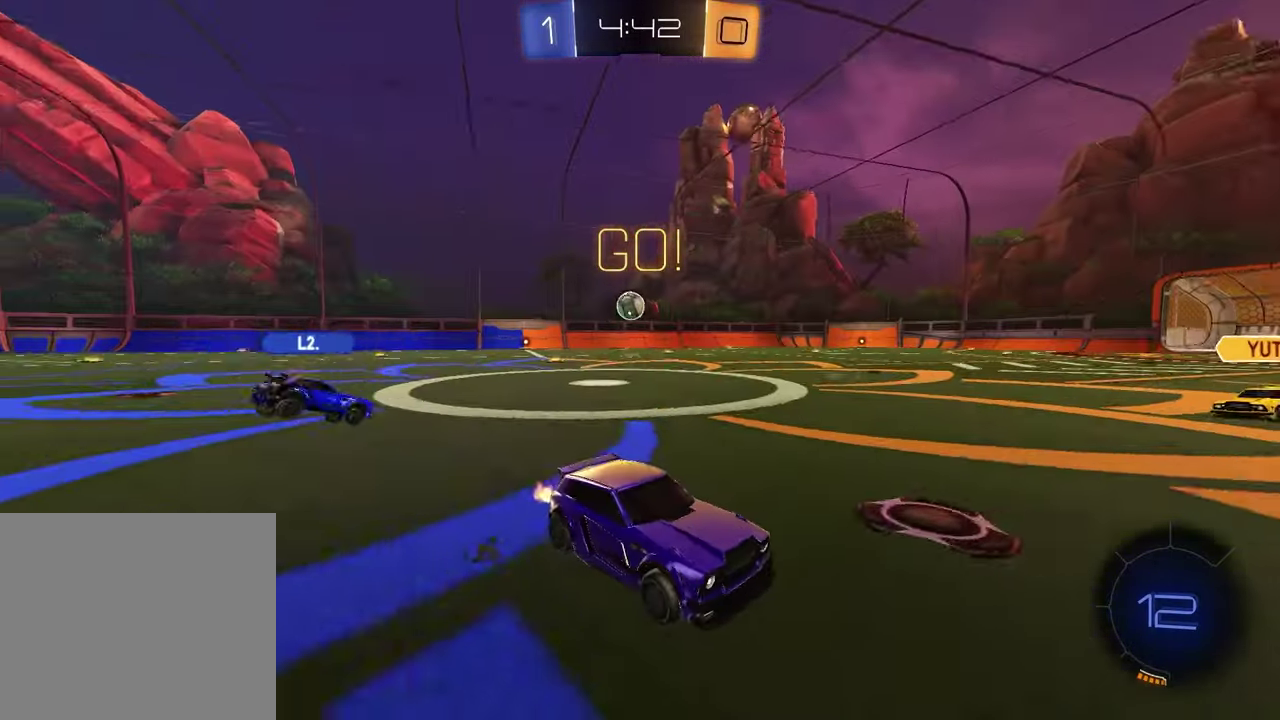
{"buttons": ["R2"], "left_stick": "center", "right_stick": "center", "events": [[33, "left_stick", "center"], [83, "left_stick", "left"], [250, "L1", "down"], [367, "L1", "up"], [500, "left_stick", "center"]]}
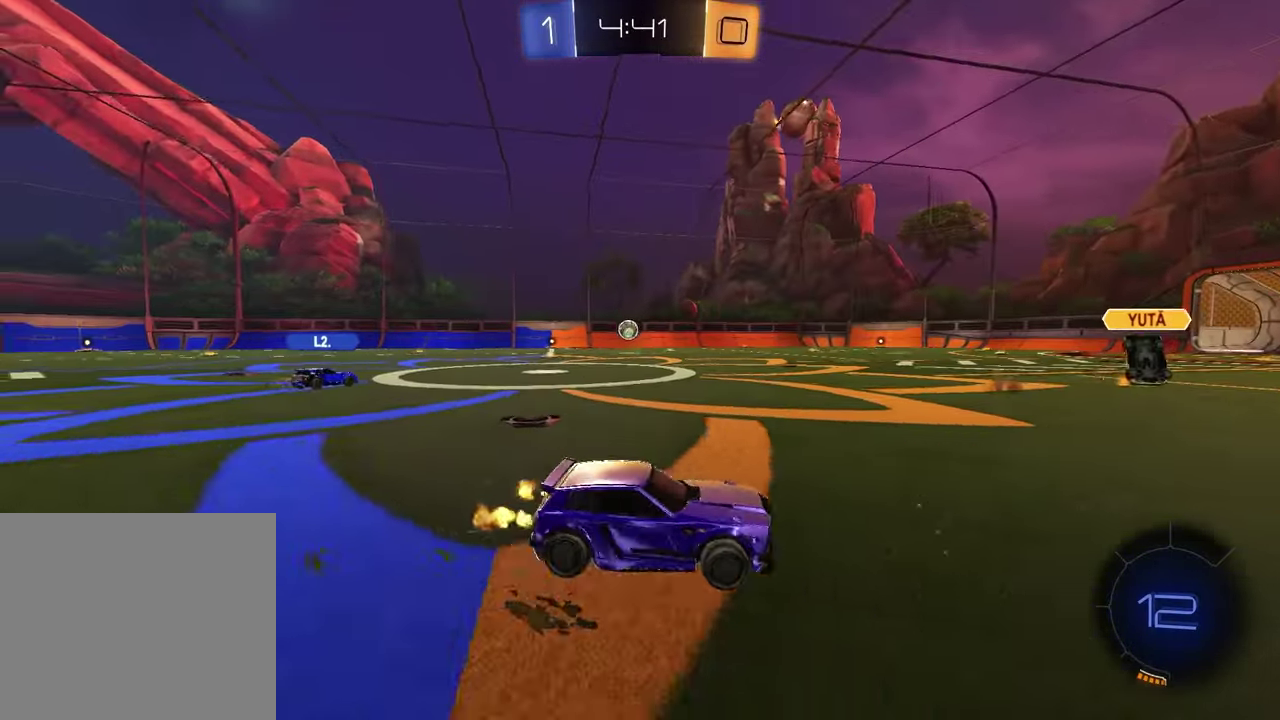
{"buttons": ["R2"], "left_stick": "right", "right_stick": "center", "events": [[150, "TRIANGLE", "down"], [267, "TRIANGLE", "up"], [467, "left_stick", "right"]]}
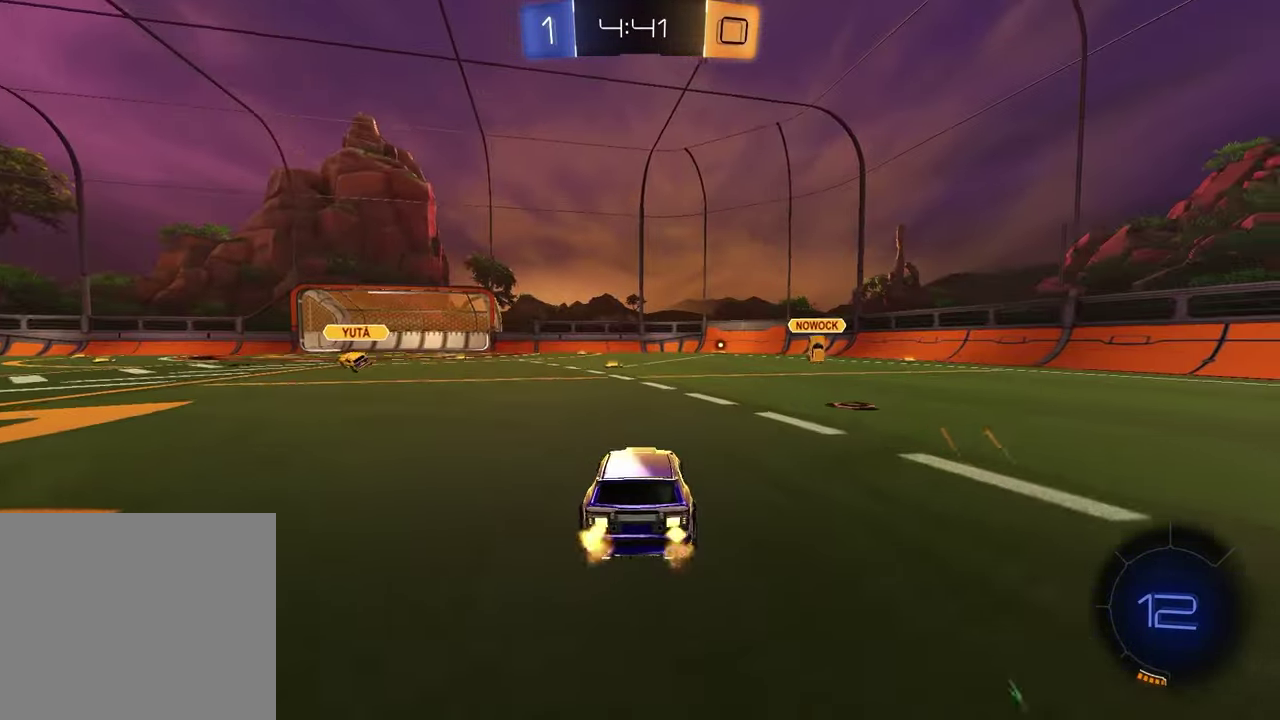
{"buttons": ["R2"], "left_stick": "right", "right_stick": "center", "events": [[133, "TRIANGLE", "down"], [150, "left_stick", "center"], [250, "TRIANGLE", "up"], [250, "left_stick", "right"], [300, "L1", "down"], [417, "L1", "up"]]}
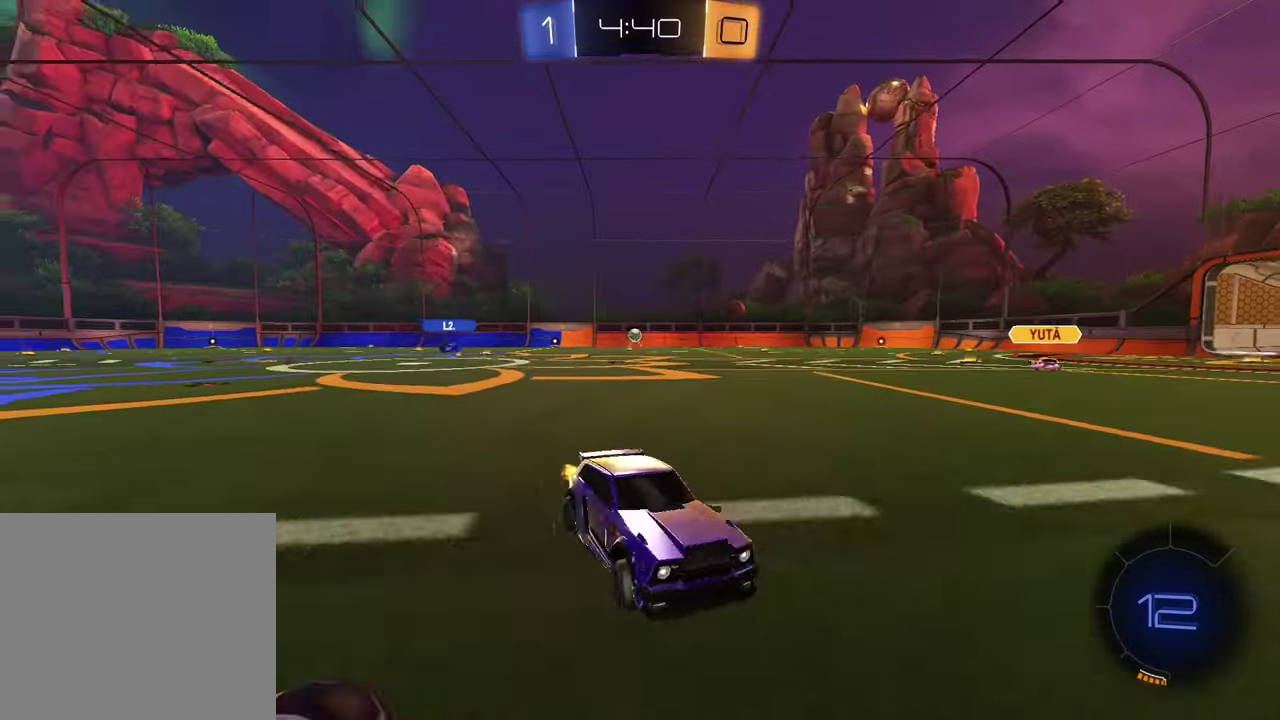
{"buttons": ["R1", "R2"], "left_stick": "center", "right_stick": "center", "events": [[100, "R1", "down"], [117, "TRIANGLE", "down"], [217, "left_stick", "center"], [233, "TRIANGLE", "up"]]}
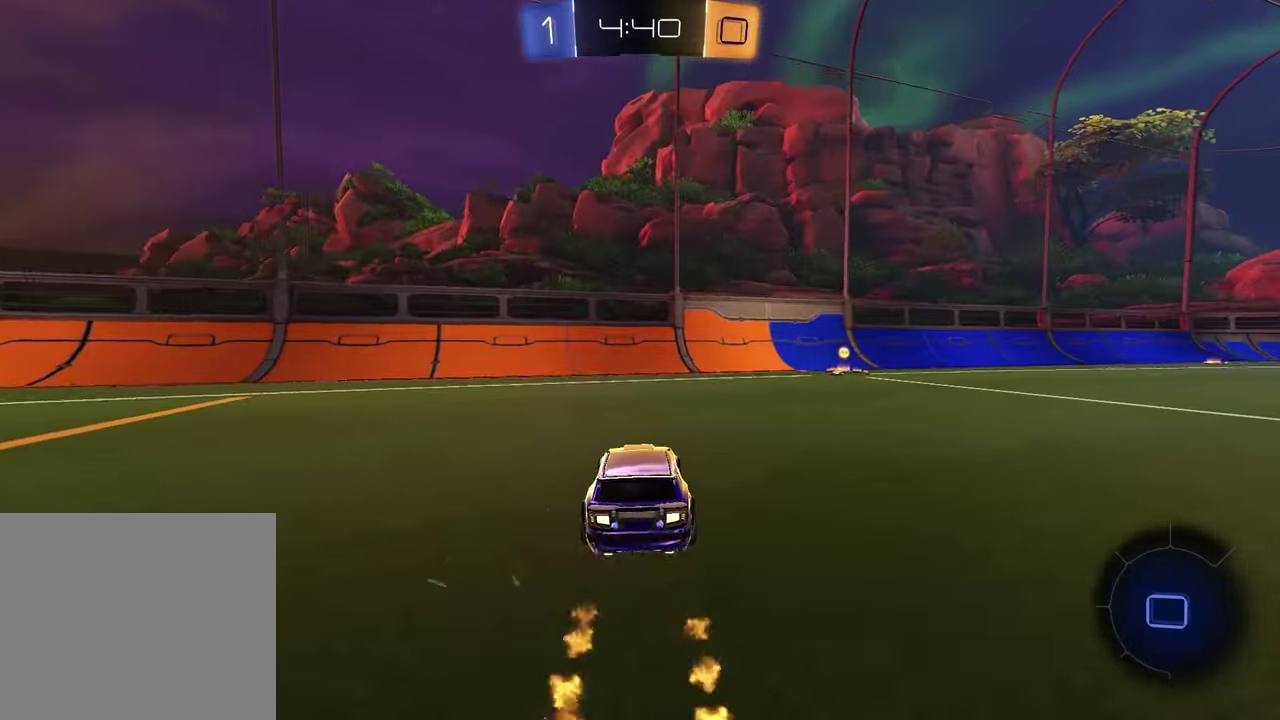
{"buttons": ["R2"], "left_stick": "center", "right_stick": "center", "events": [[17, "left_stick", "up-right"], [100, "TRIANGLE", "down"], [183, "TRIANGLE", "up"], [200, "R1", "up"], [233, "left_stick", "center"]]}
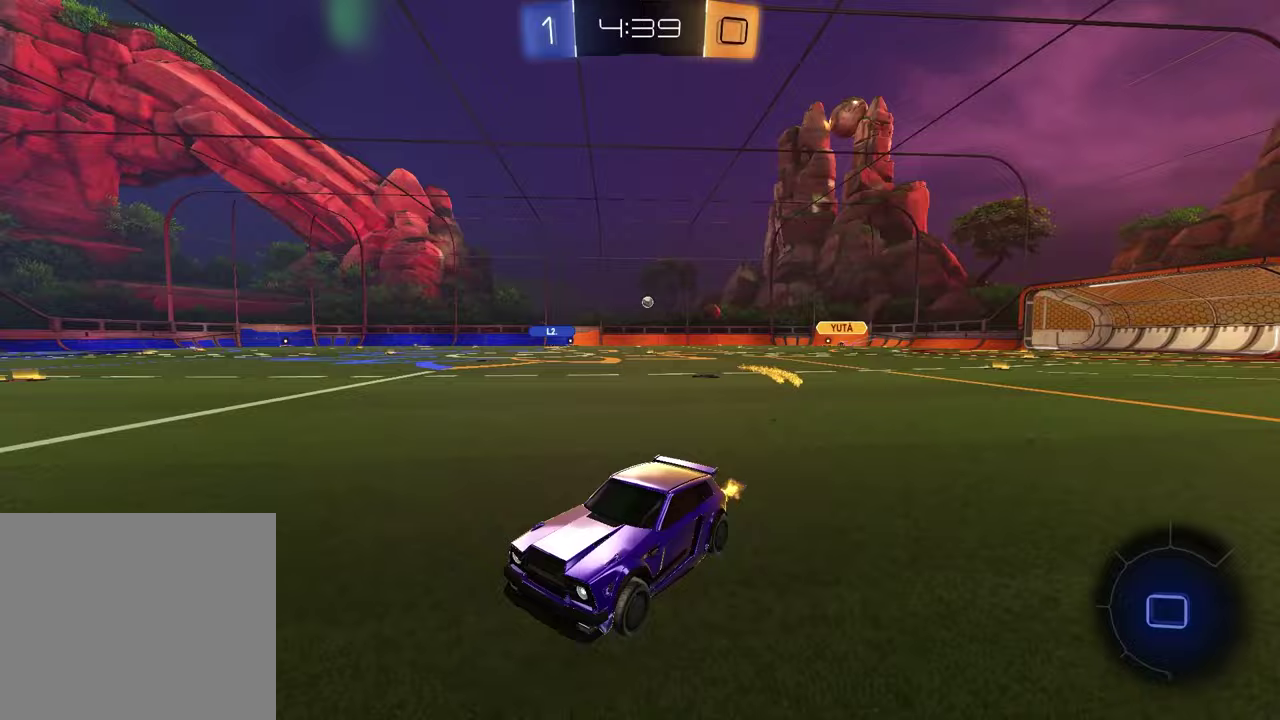
{"buttons": ["R2"], "left_stick": "right", "right_stick": "center", "events": [[167, "left_stick", "right"], [183, "L1", "down"], [317, "L1", "up"]]}
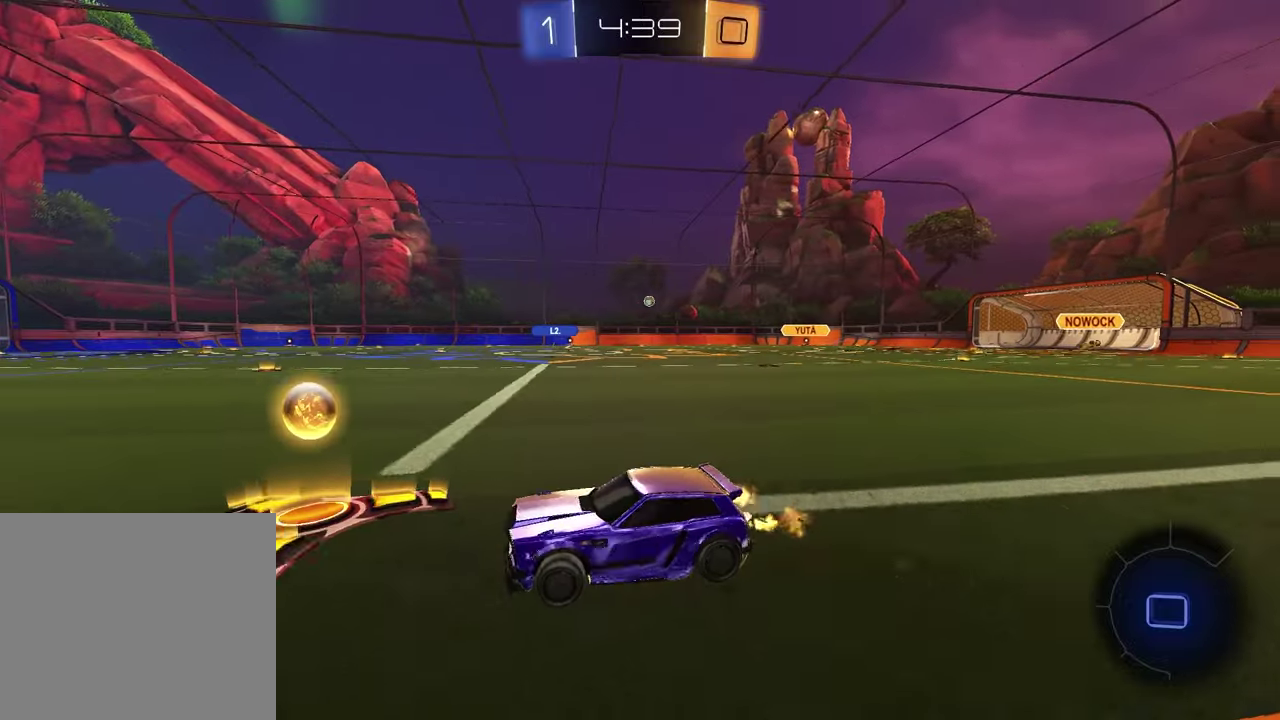
{"buttons": ["R2"], "left_stick": "up", "right_stick": "center", "events": [[333, "CROSS", "down"], [333, "left_stick", "up"], [383, "CROSS", "up"]]}
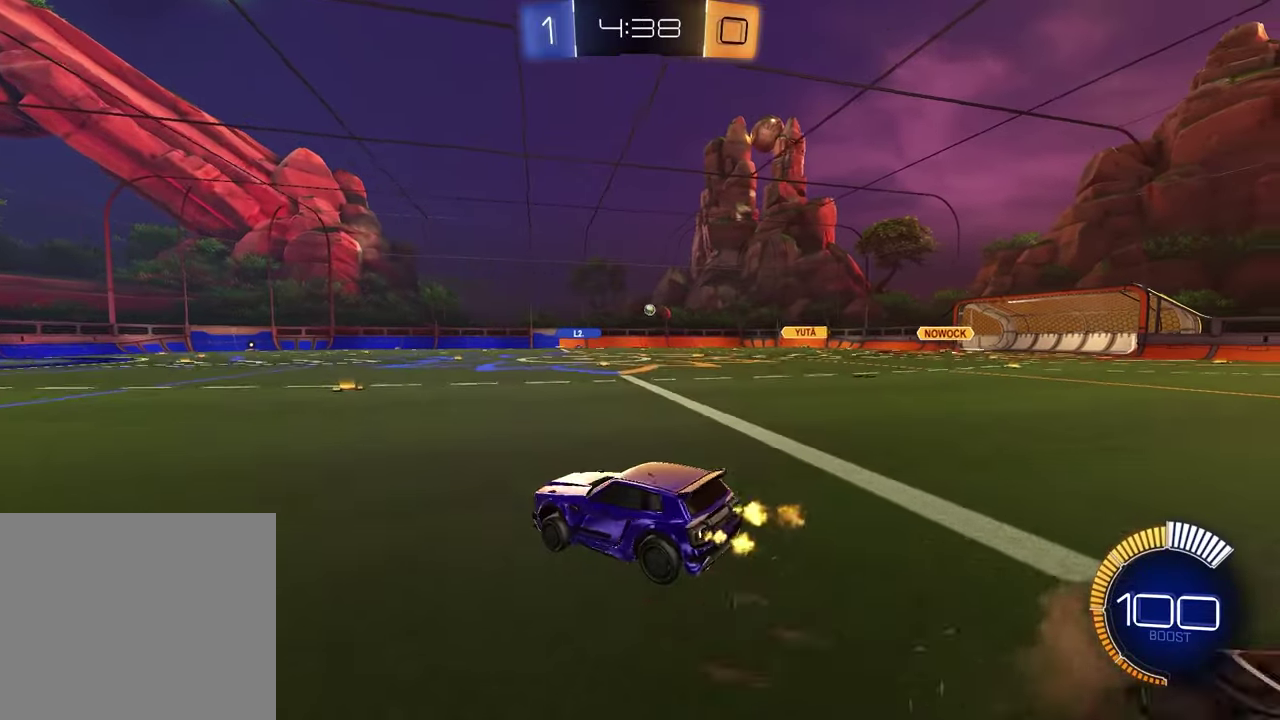
{"buttons": ["R2"], "left_stick": "down", "right_stick": "center", "events": [[33, "left_stick", "center"], [83, "R1", "down"], [183, "left_stick", "down"], [333, "R1", "up"]]}
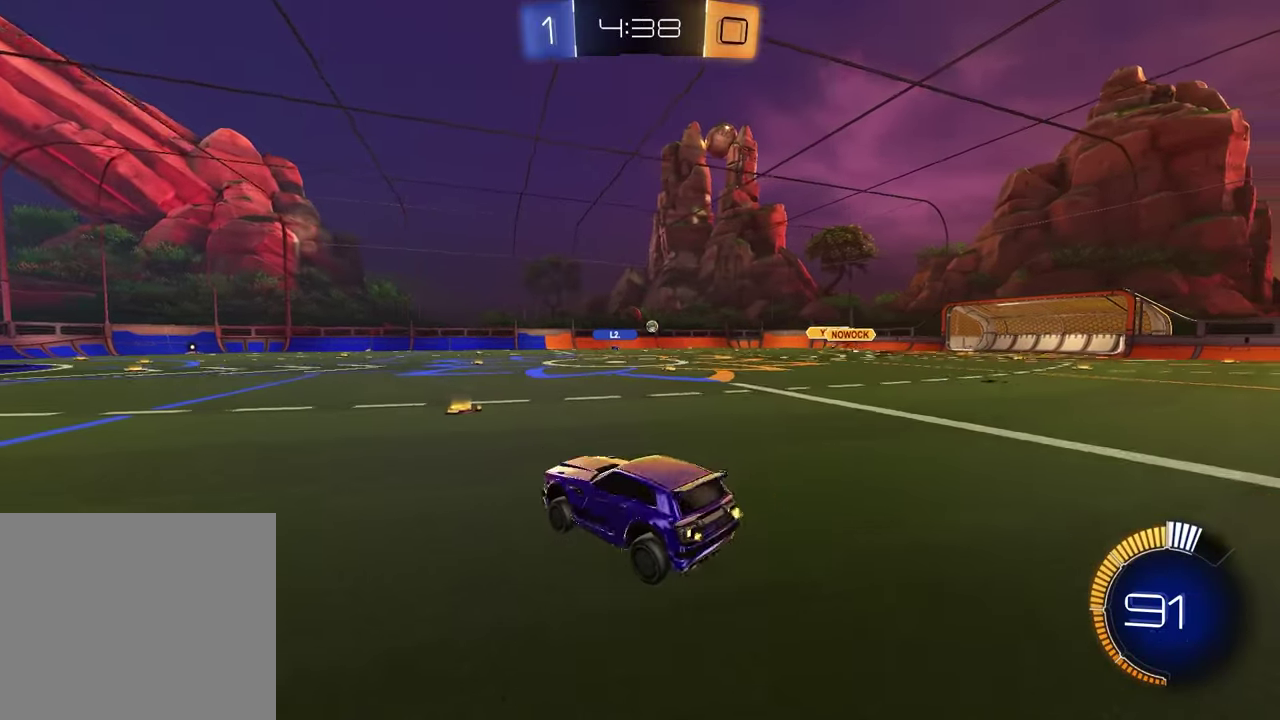
{"buttons": ["R1", "R2"], "left_stick": "right", "right_stick": "center", "events": [[100, "left_stick", "up"], [183, "CROSS", "down"], [250, "left_stick", "up-right"], [283, "R1", "down"], [300, "CROSS", "up"], [300, "left_stick", "right"]]}
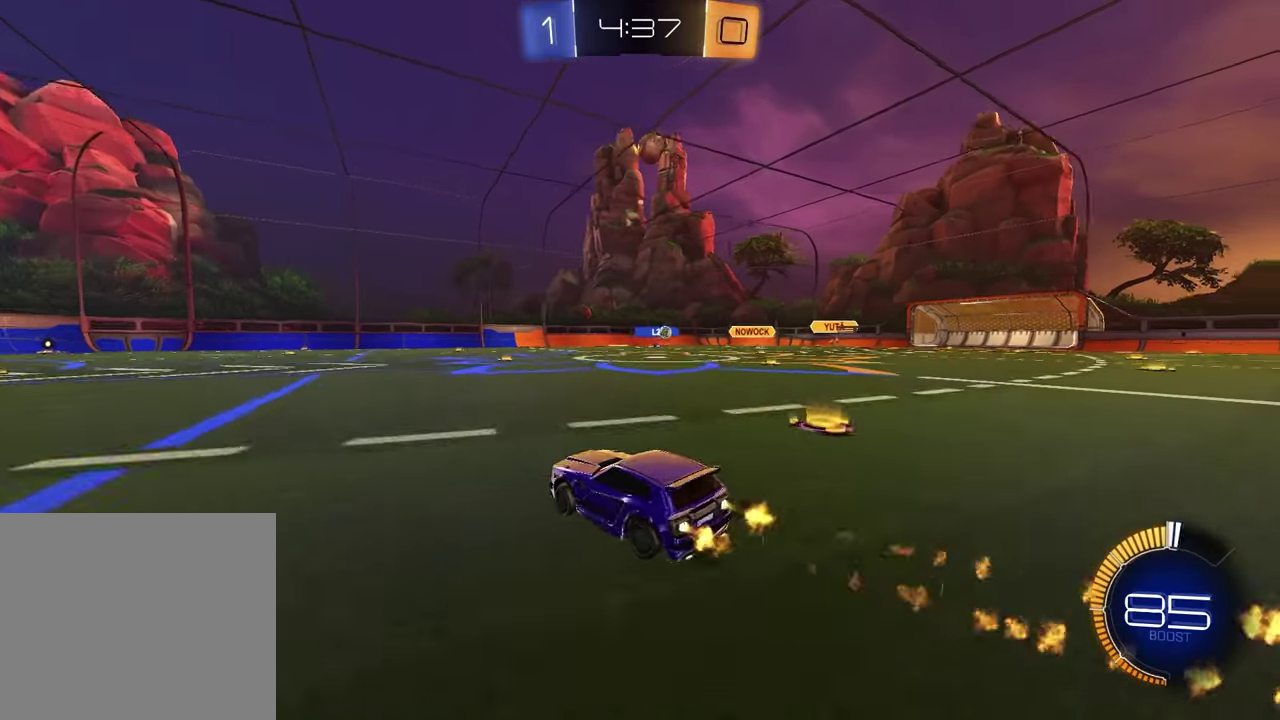
{"buttons": ["R2"], "left_stick": "right", "right_stick": "center", "events": [[17, "left_stick", "center"], [133, "R1", "up"], [383, "left_stick", "right"]]}